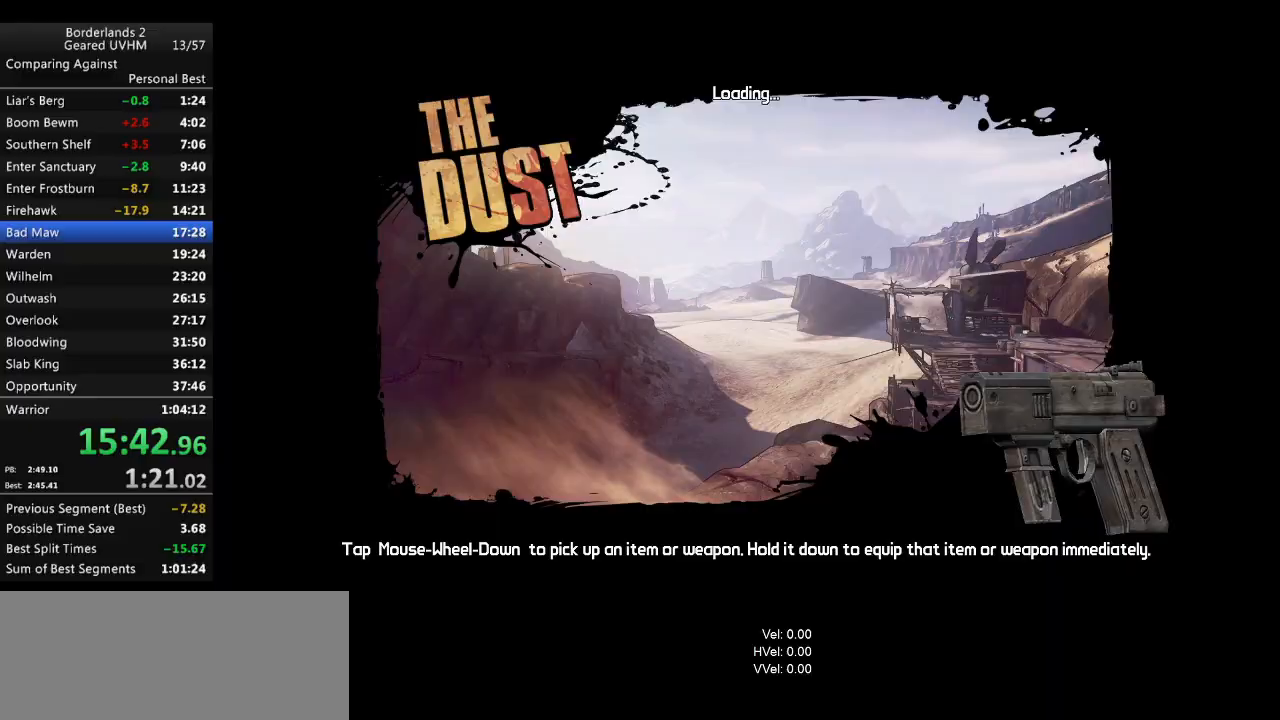
Gameplay with keyboard and mouse; each line is a JSON object with the keys and mouse buttons held at the frame after it. "events" lists presses ("down") and releases ("up") of "1", "2", "3", "4", "5", "6", "a", "alt", "backspace", "c", "ctrl", "d", "down", "e", "end", "escape", "f", "g", "left", "q", "r", "return", "right", "s", "shift", "space", "t", "tab", "up", "v", "w", "x", "y", "z", "mouse_left", "mouse_middle", "mouse_right", "mouse_wheel_up" and "mouse_wheel_down" between this image and that frame as [ms after this image, input, new state], when the widget could be followed in between. "mouse_left", "mouse_middle", "mouse_right", "mouse_wheel_up", "mouse_wheel_down" = the "left", "middle", "right", "wheel_up", "wheel_down" buttons of the "mouse" list. No other keys are recorded. Mouse movement is not recorded.
{"keys": [], "mouse": [], "events": []}
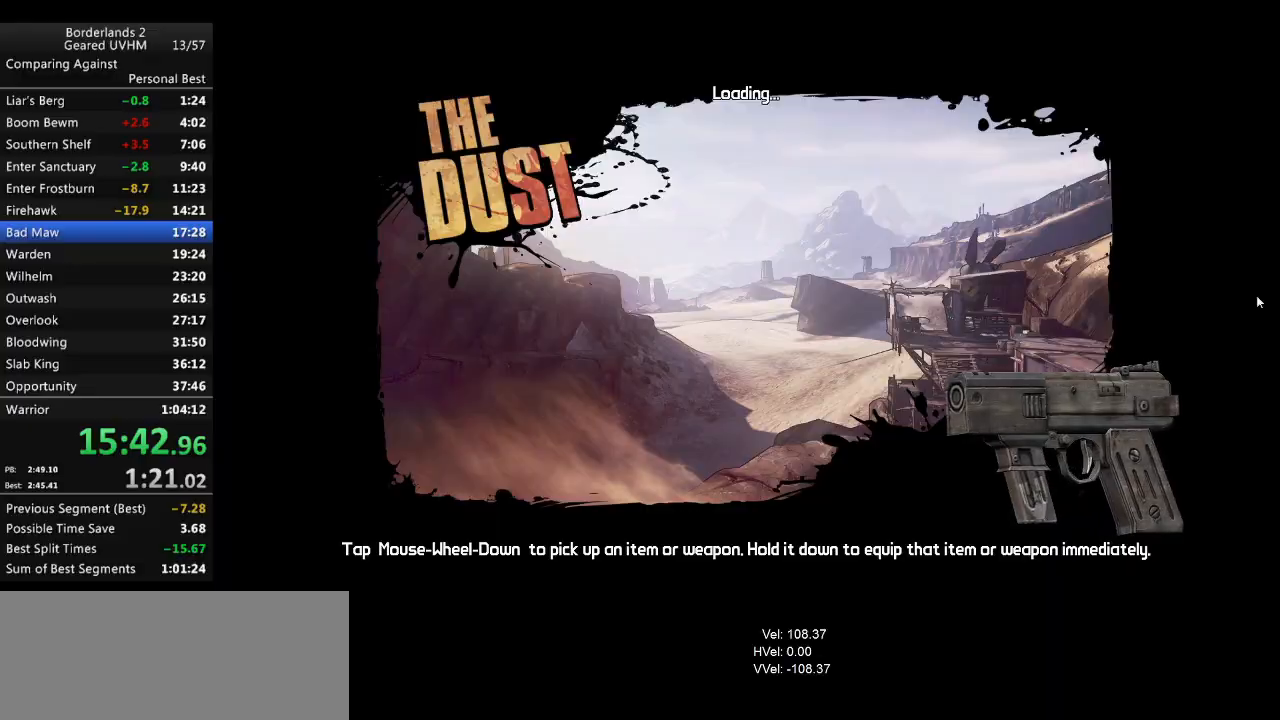
{"keys": [], "mouse": [], "events": []}
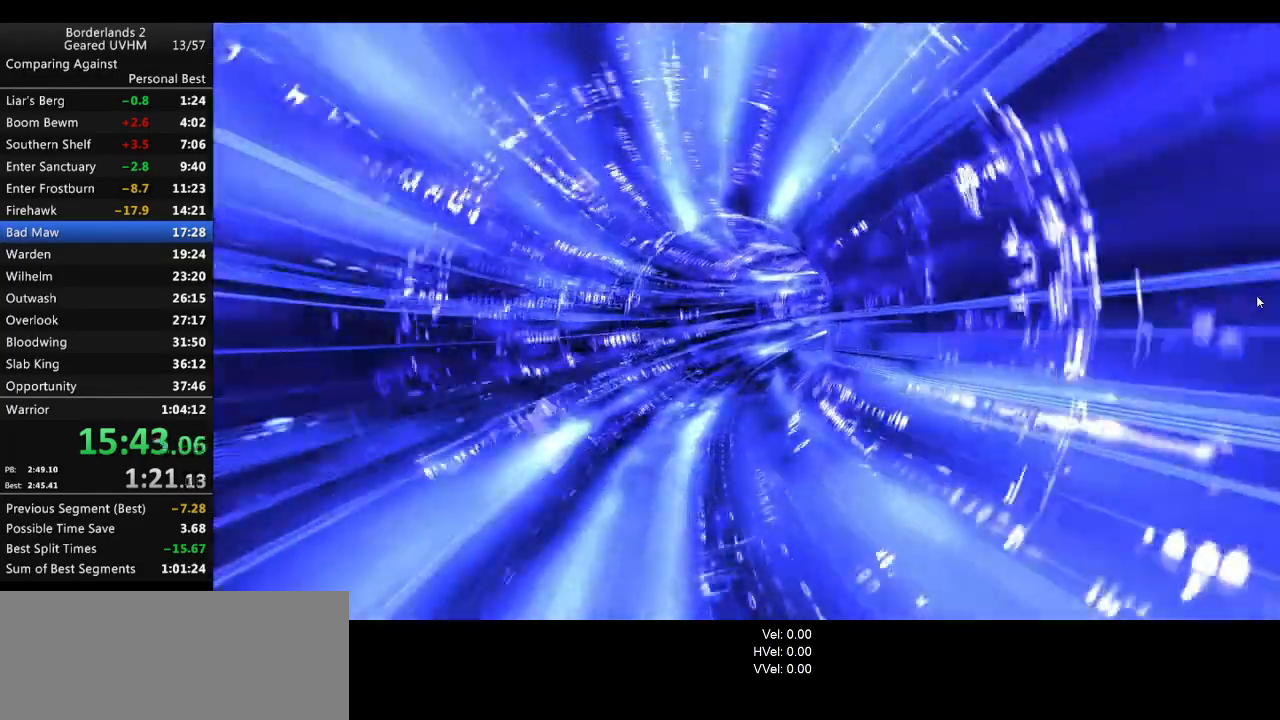
{"keys": [], "mouse": [], "events": []}
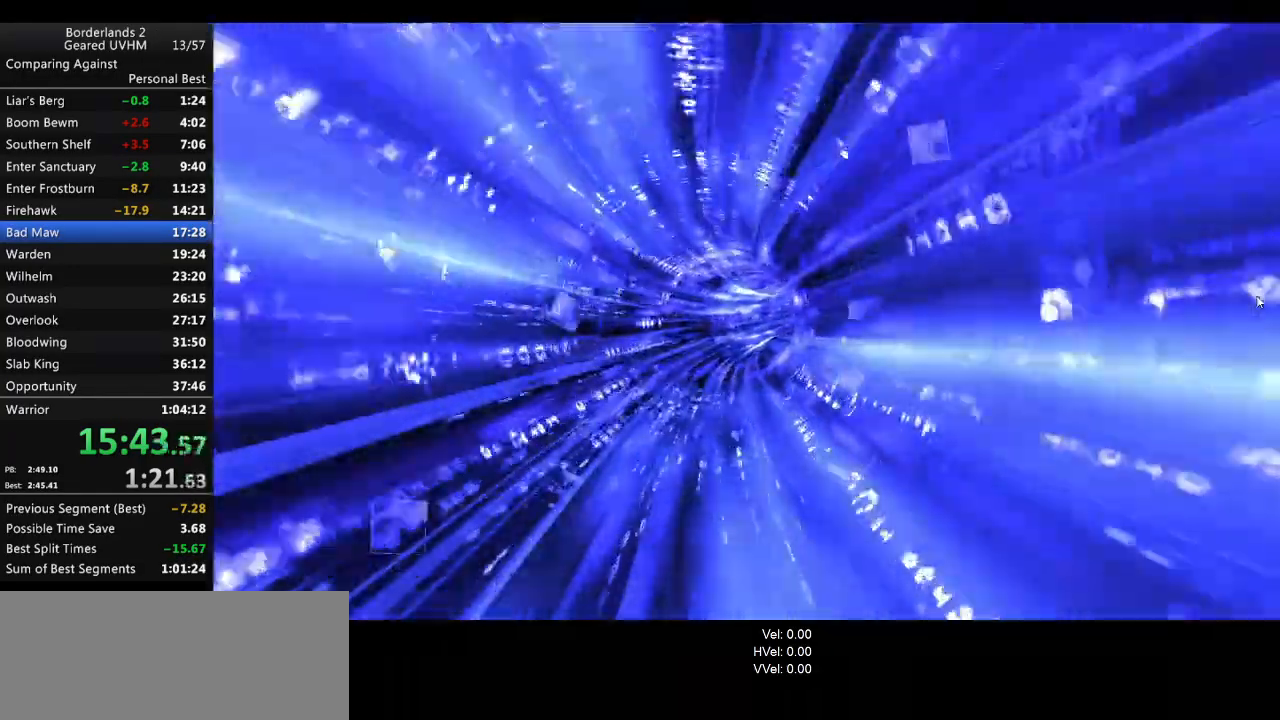
{"keys": [], "mouse": [], "events": []}
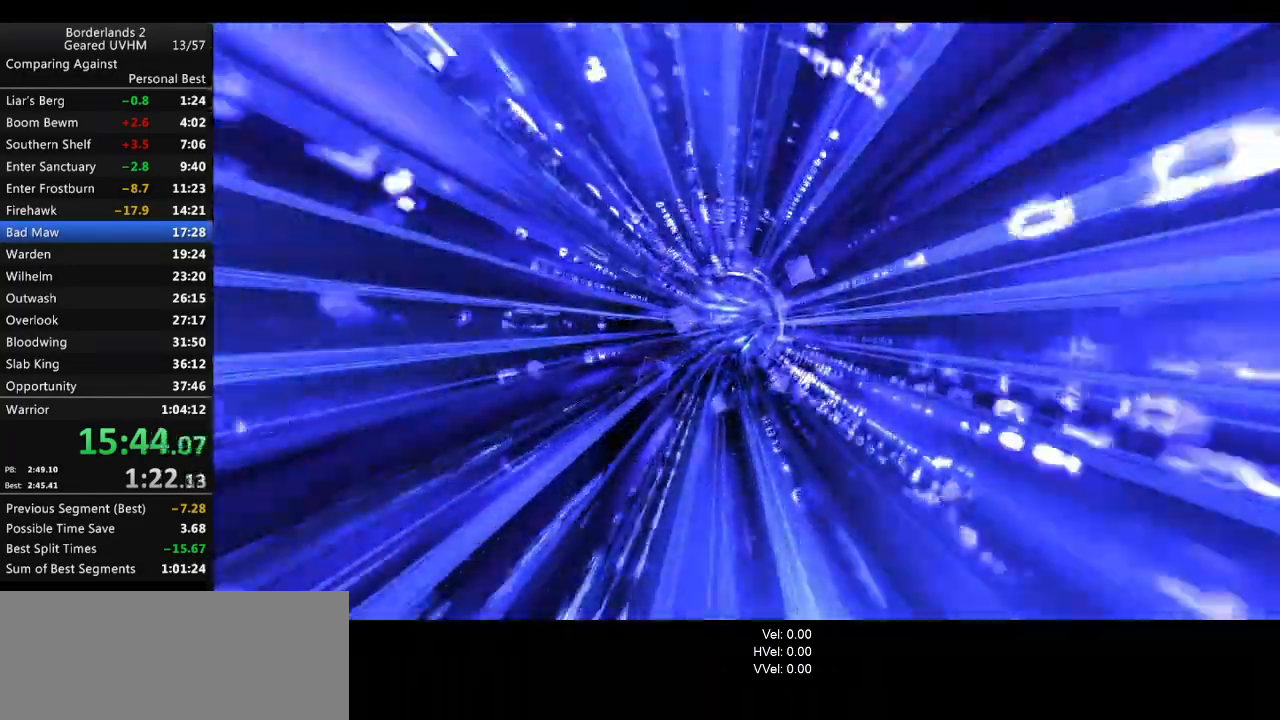
{"keys": [], "mouse": [], "events": []}
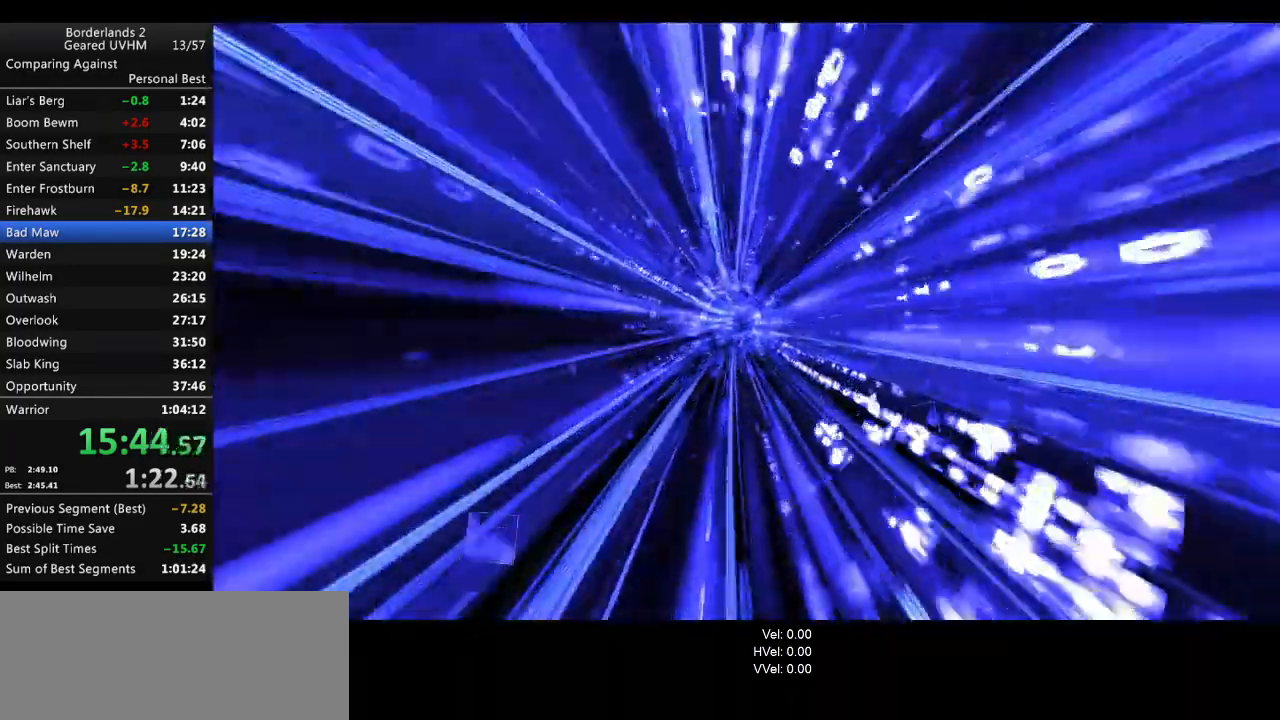
{"keys": [], "mouse": [], "events": []}
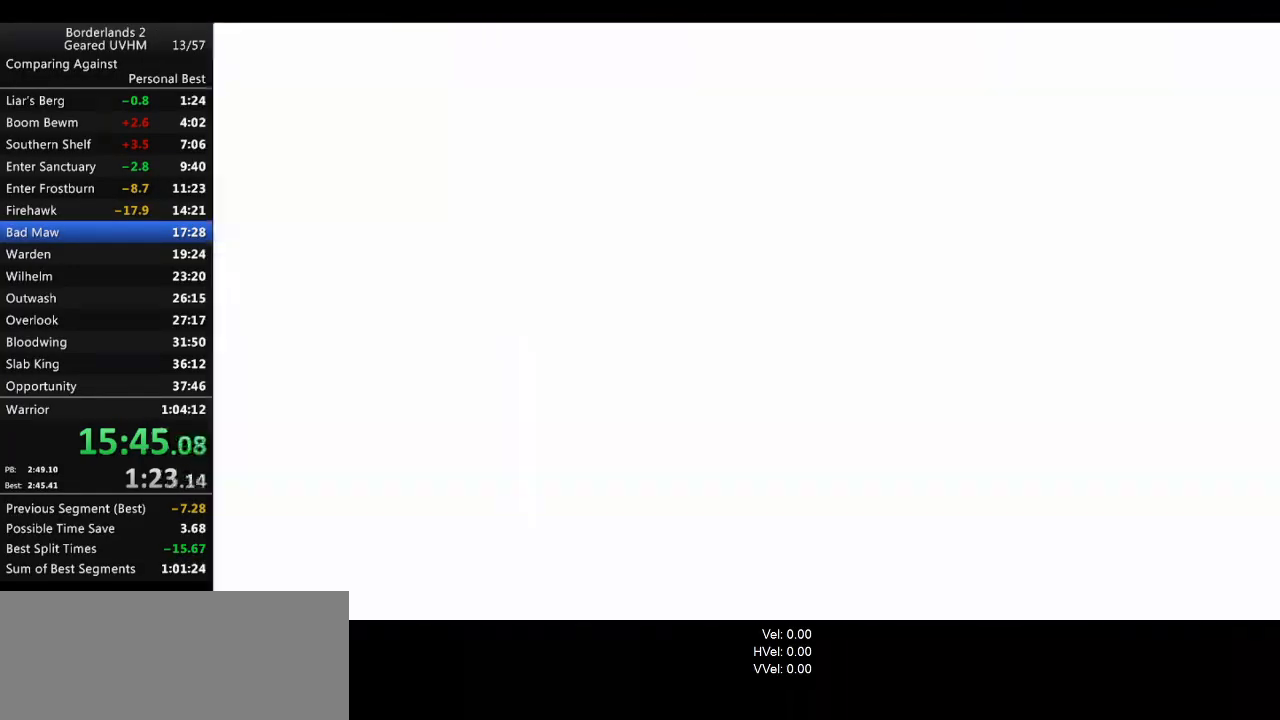
{"keys": ["tab", "w"], "mouse": [], "events": [[117, "shift", "down"], [117, "w", "down"], [283, "shift", "up"], [367, "tab", "down"]]}
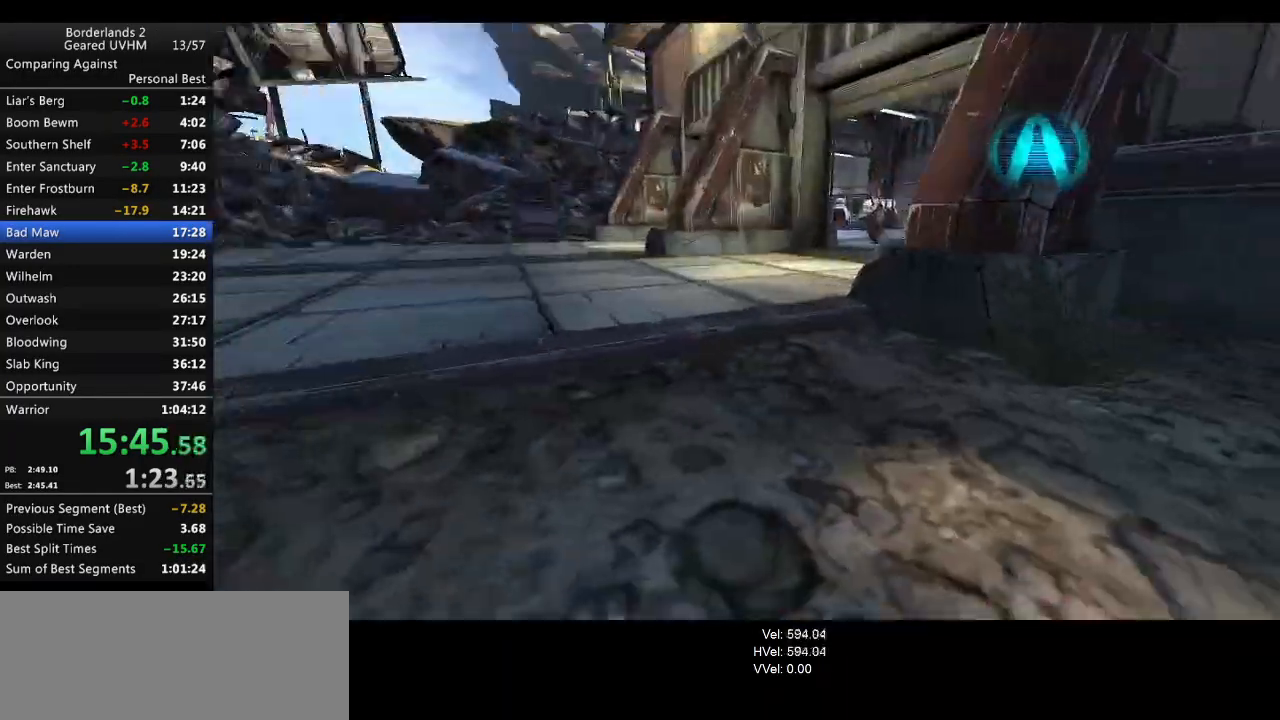
{"keys": [], "mouse": [], "events": [[50, "tab", "up"], [100, "w", "up"]]}
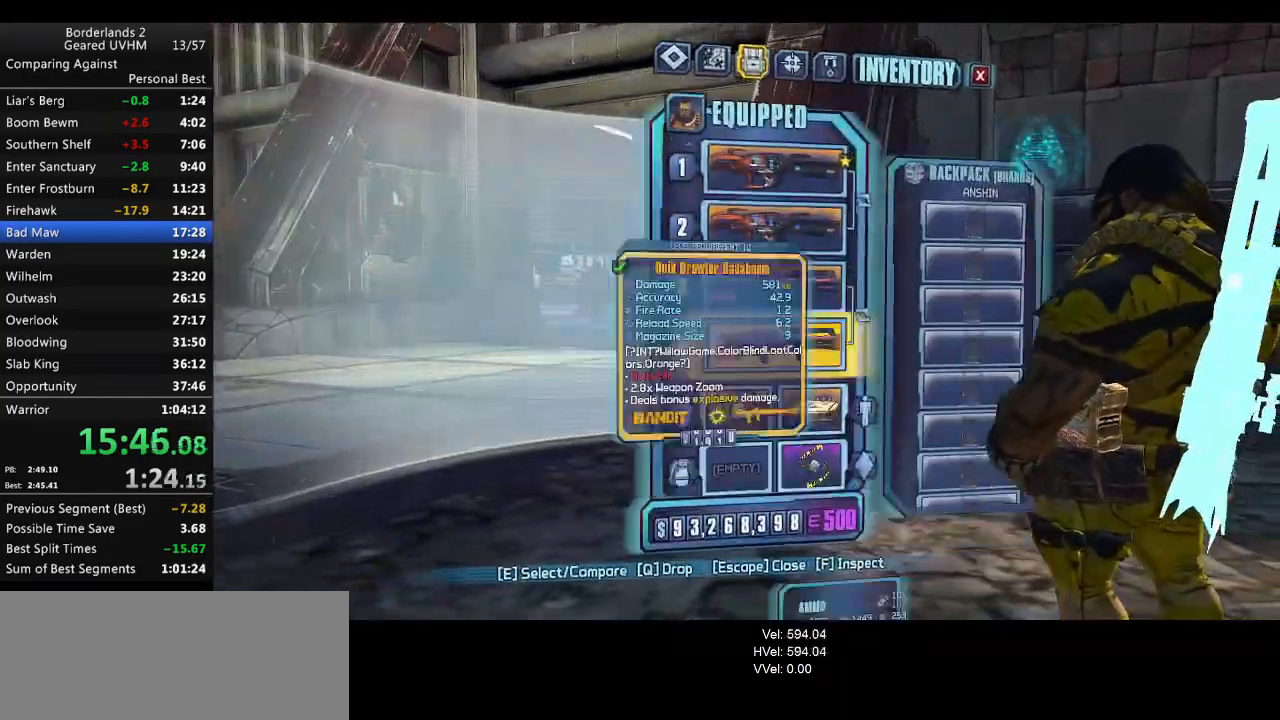
{"keys": ["shift", "w"], "mouse": [], "events": [[17, "right", "down"], [67, "backspace", "down"], [67, "escape", "down"], [150, "backspace", "up"], [150, "right", "up"], [167, "escape", "up"], [317, "w", "down"], [367, "shift", "down"]]}
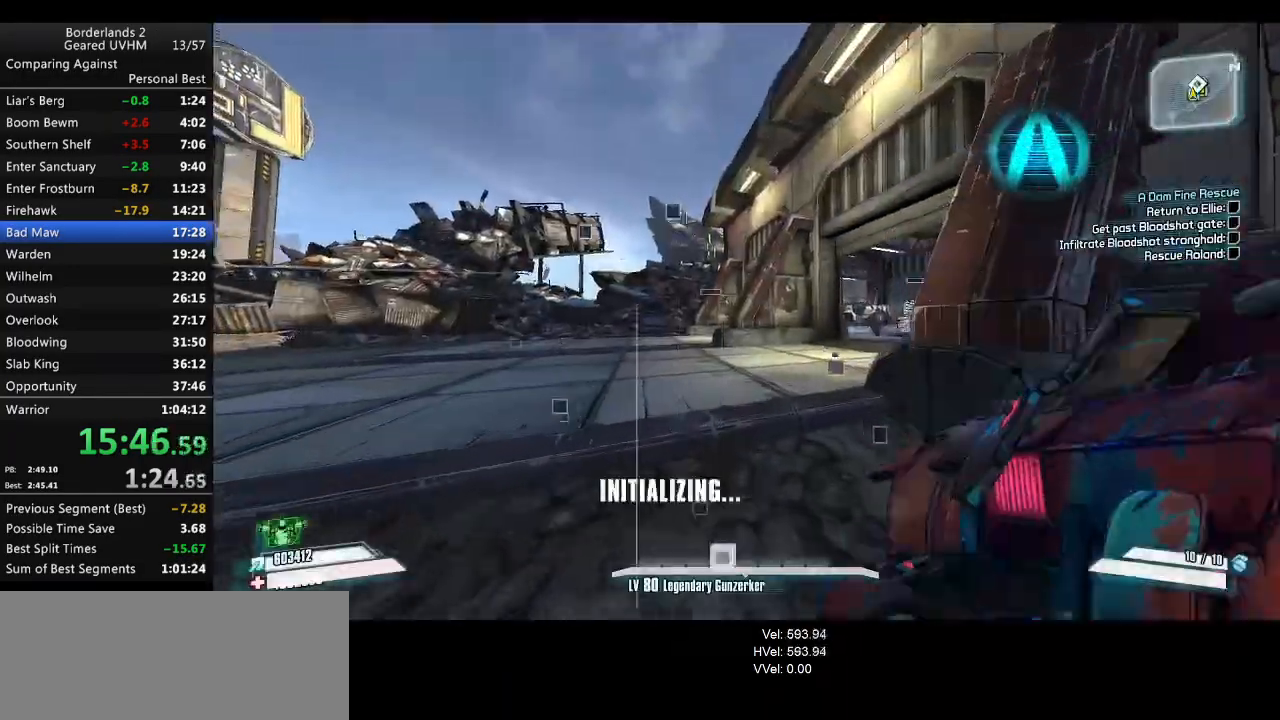
{"keys": ["tab", "w"], "mouse": [], "events": [[233, "shift", "up"], [350, "tab", "down"]]}
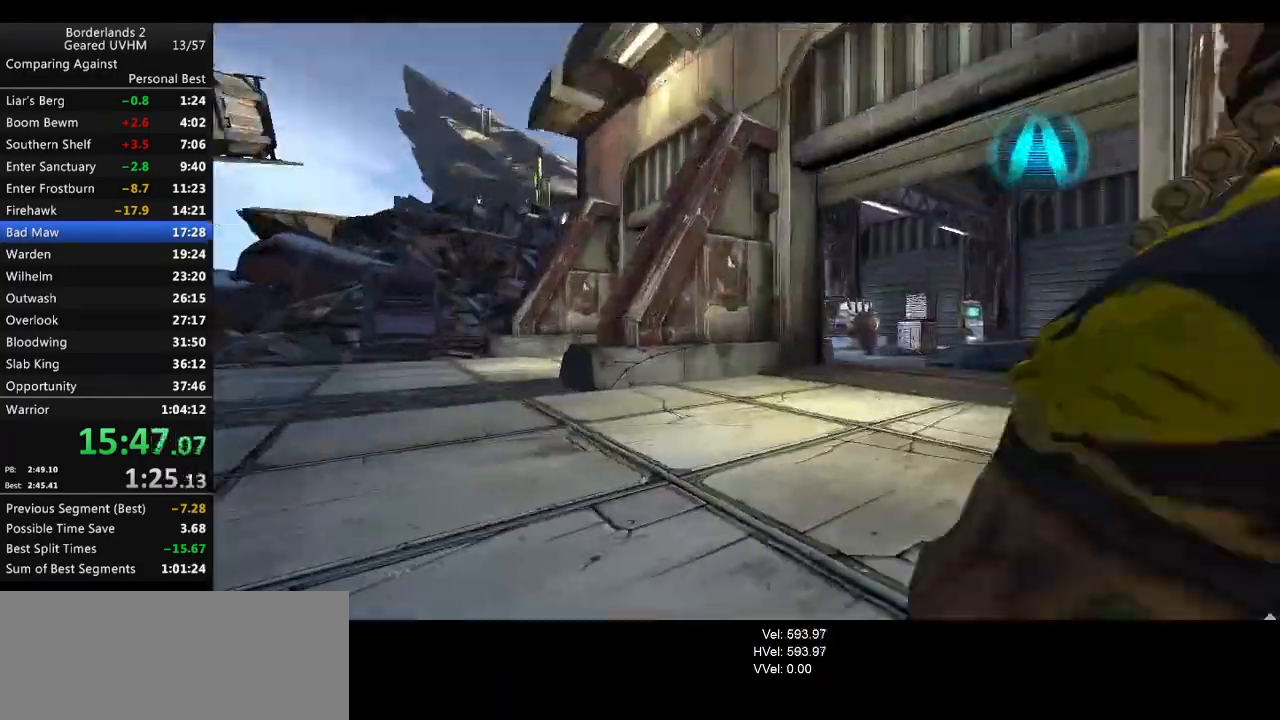
{"keys": ["right"], "mouse": [], "events": [[33, "tab", "up"], [117, "w", "up"], [500, "right", "down"]]}
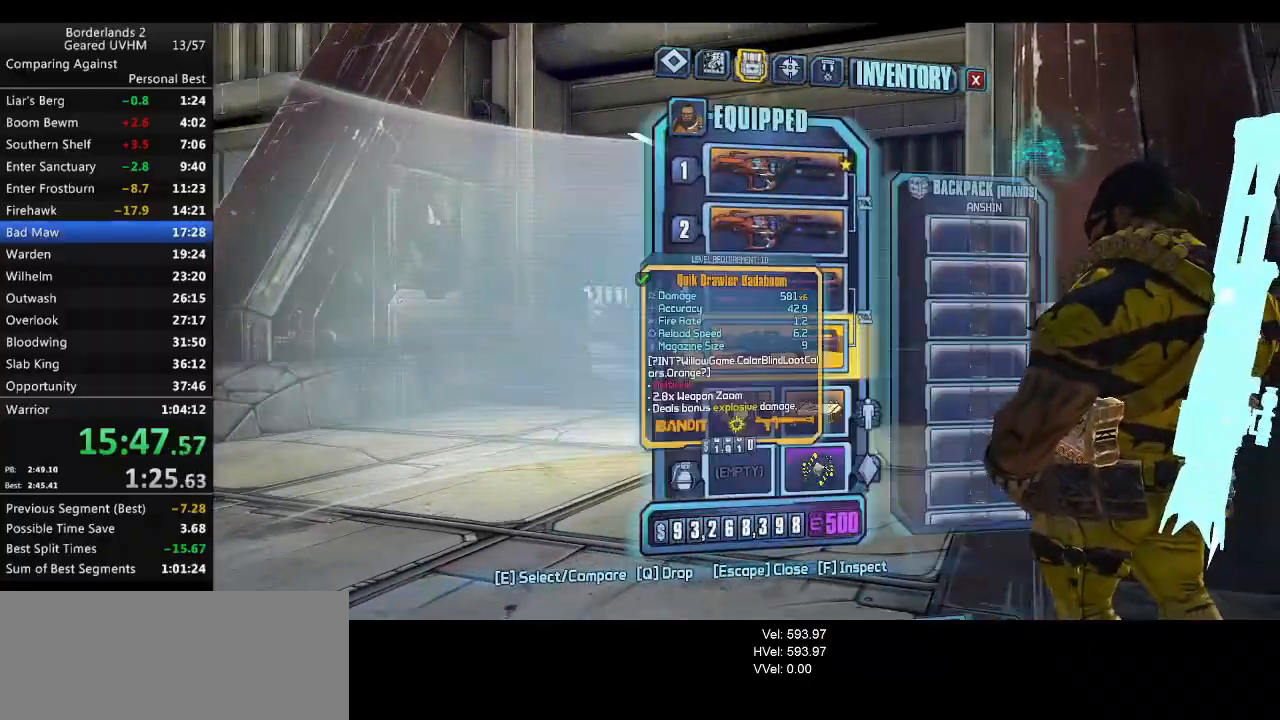
{"keys": ["shift", "w"], "mouse": [], "events": [[83, "backspace", "down"], [117, "escape", "down"], [117, "right", "up"], [150, "backspace", "up"], [200, "escape", "up"], [350, "w", "down"], [367, "shift", "down"]]}
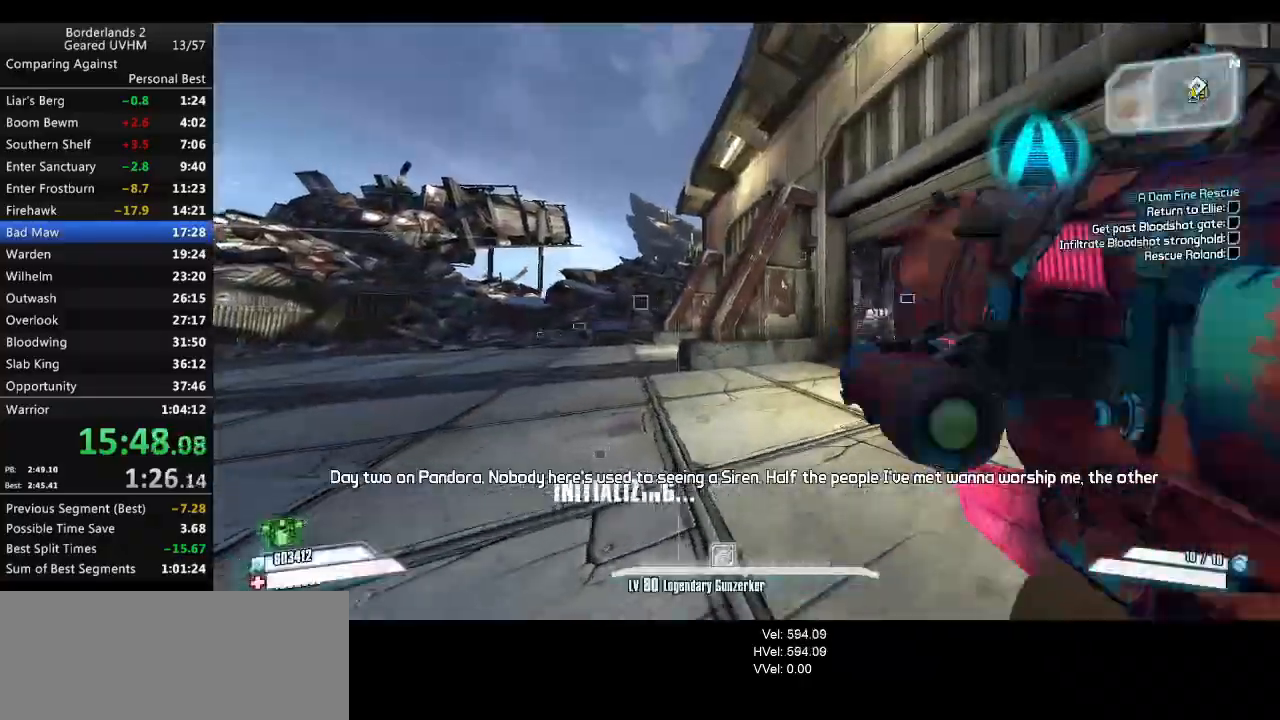
{"keys": ["shift", "w"], "mouse": [], "events": [[183, "space", "down"], [400, "space", "up"]]}
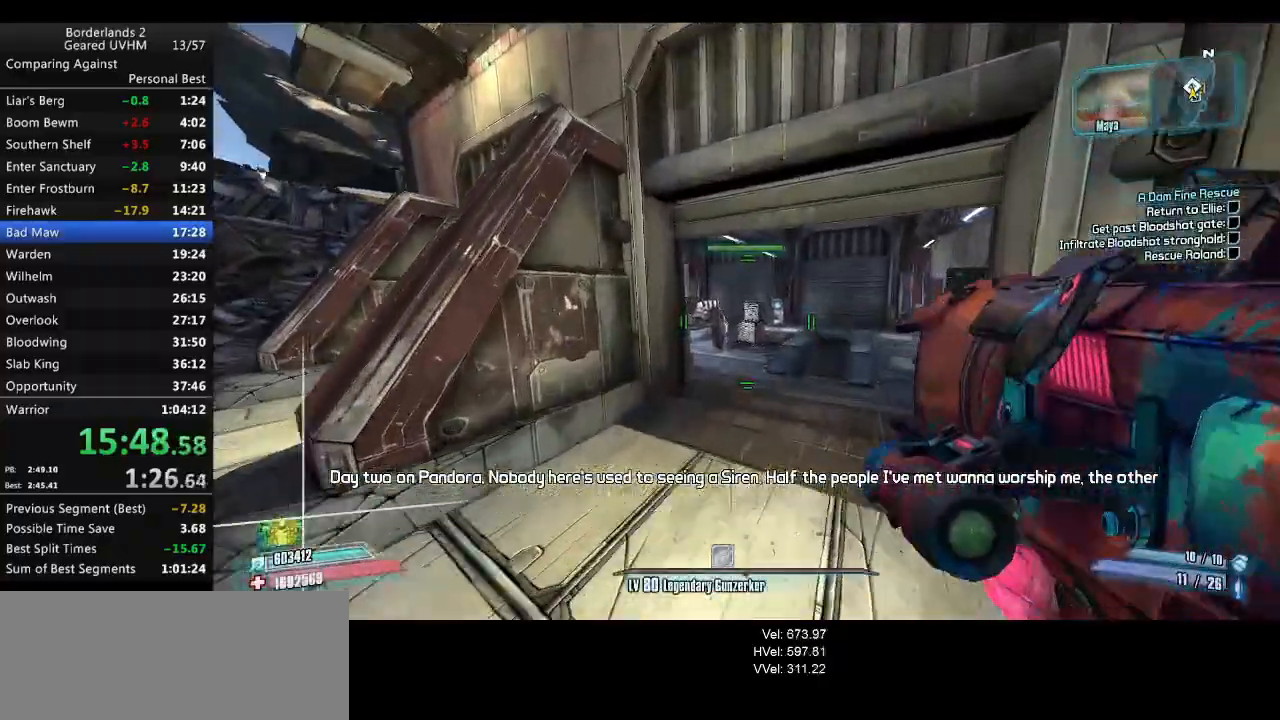
{"keys": ["shift", "w"], "mouse": [], "events": [[83, "d", "down"], [200, "d", "up"]]}
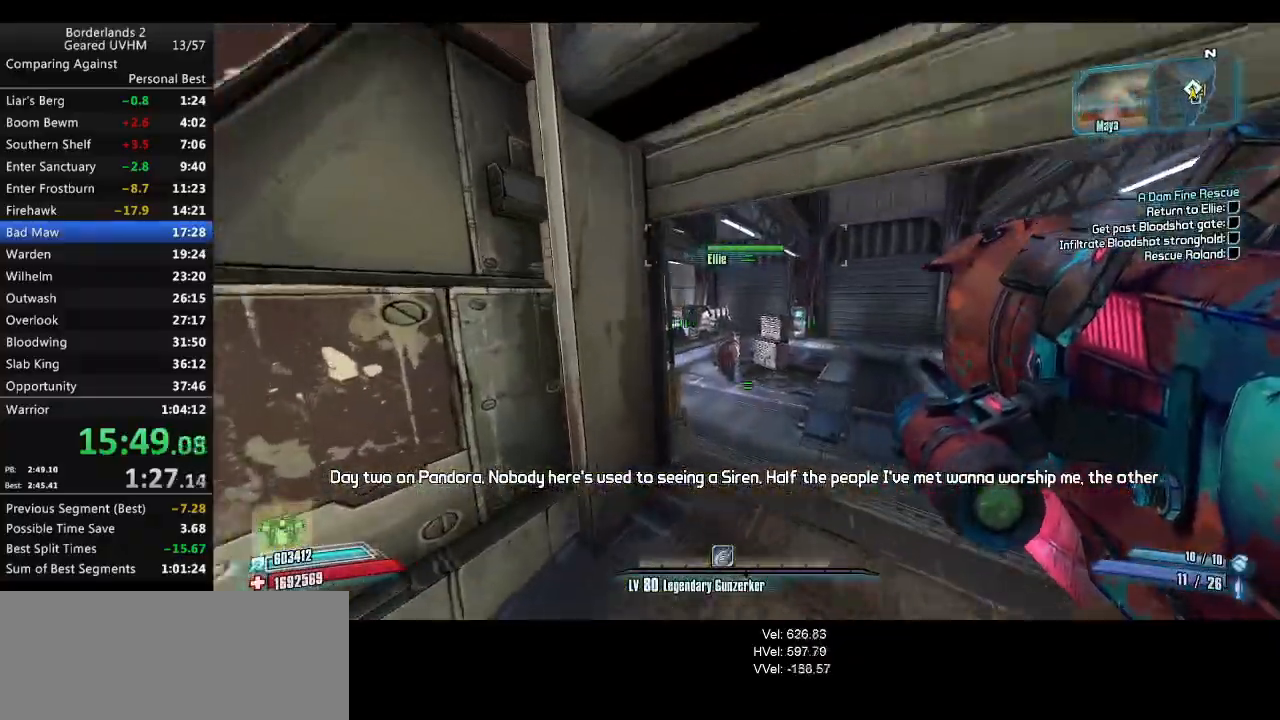
{"keys": ["shift", "w"], "mouse": [], "events": []}
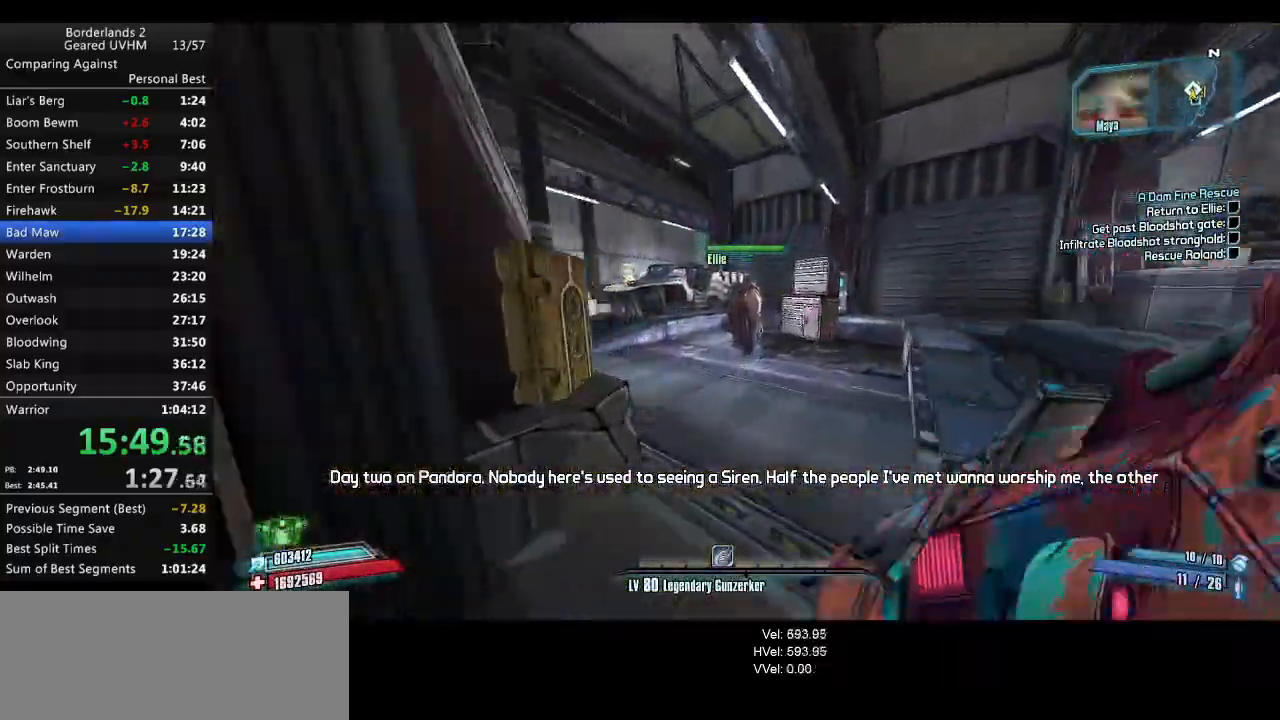
{"keys": ["w"], "mouse": ["wheel_down"], "events": [[17, "shift", "up"], [383, "a", "down"], [467, "mouse_wheel_down", "down"], [483, "a", "up"]]}
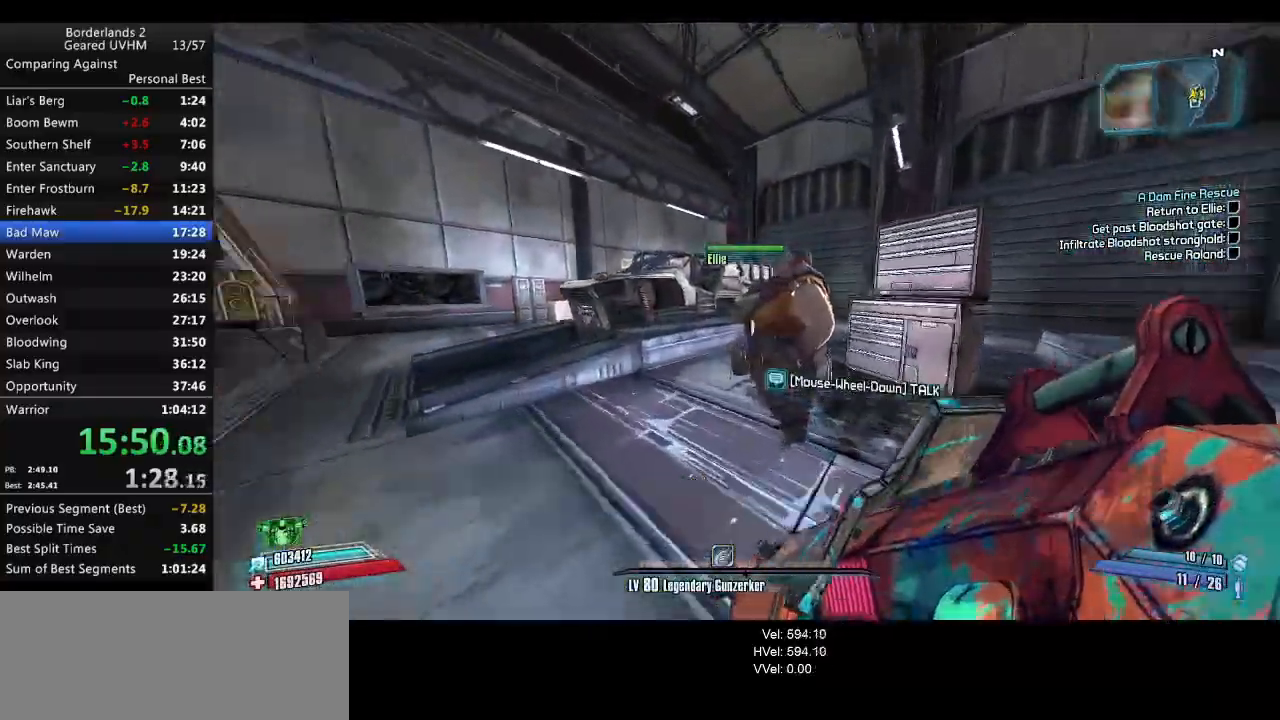
{"keys": [], "mouse": [], "events": [[117, "tab", "down"], [150, "mouse_wheel_down", "up"], [217, "tab", "up"], [267, "w", "up"]]}
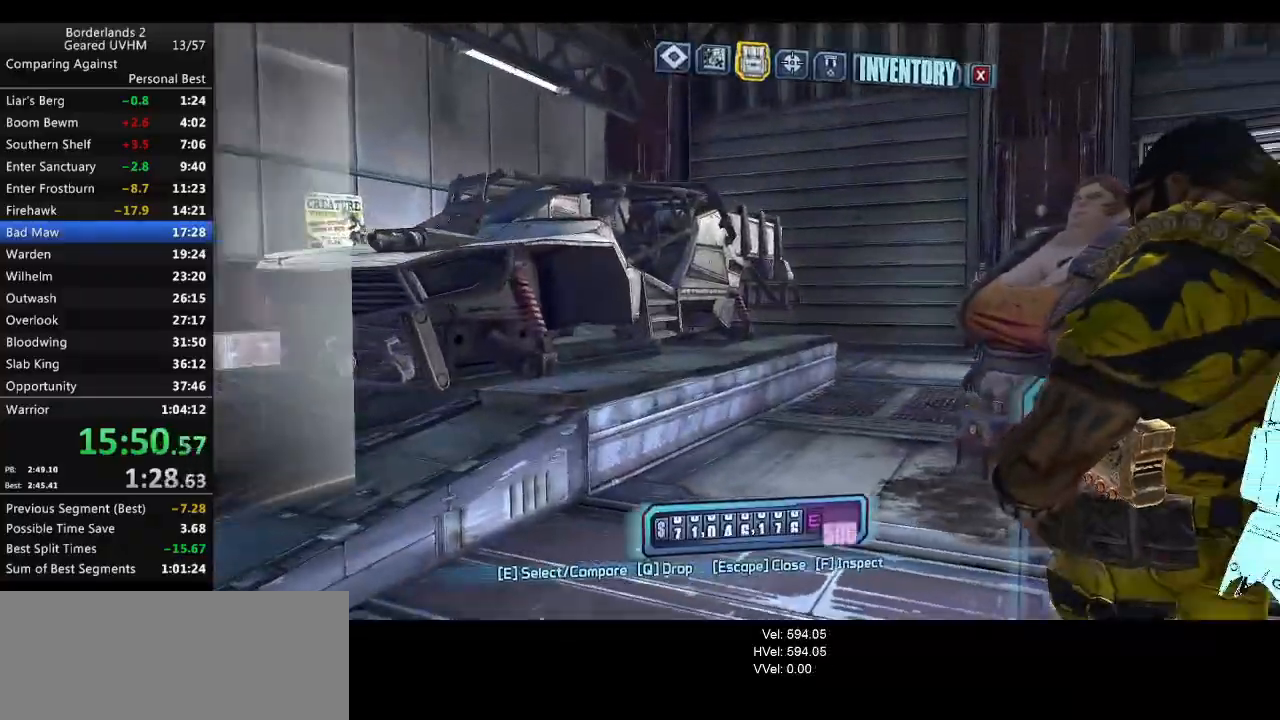
{"keys": ["backspace"], "mouse": [], "events": [[267, "right", "down"], [367, "right", "up"], [417, "backspace", "down"]]}
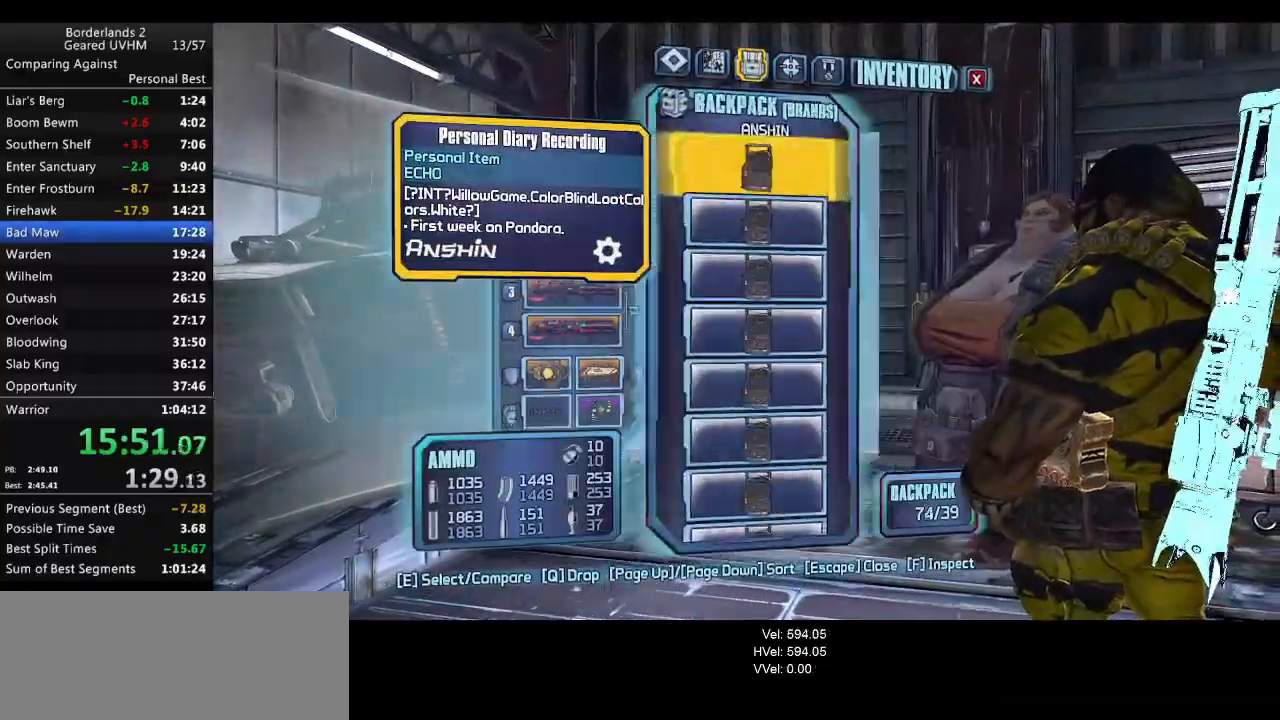
{"keys": ["a", "s"], "mouse": ["wheel_down"], "events": [[17, "backspace", "up"], [17, "escape", "down"], [83, "escape", "up"], [217, "w", "down"], [333, "a", "down"], [367, "w", "up"], [433, "mouse_wheel_down", "down"], [467, "s", "down"]]}
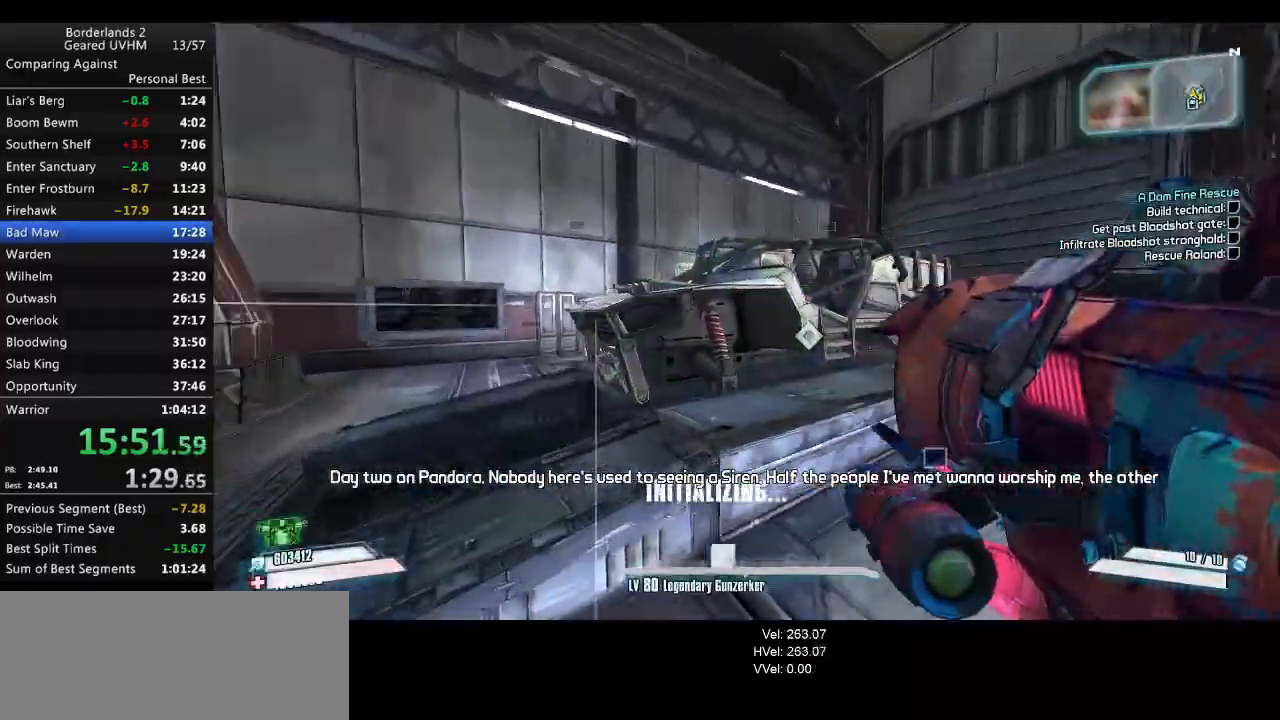
{"keys": ["a", "shift", "w"], "mouse": [], "events": [[50, "a", "up"], [83, "d", "down"], [83, "mouse_wheel_down", "up"], [83, "s", "up"], [183, "w", "down"], [250, "shift", "down"], [267, "d", "up"], [483, "a", "down"]]}
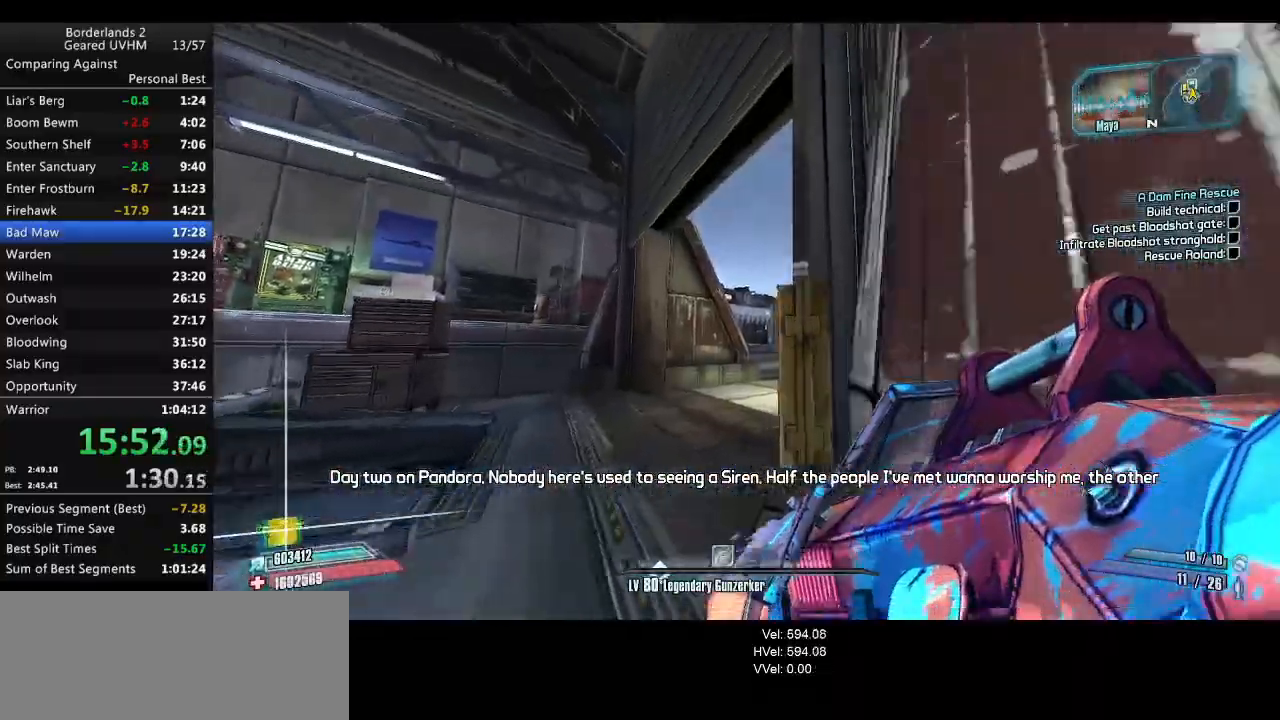
{"keys": ["shift", "w"], "mouse": [], "events": [[167, "a", "up"]]}
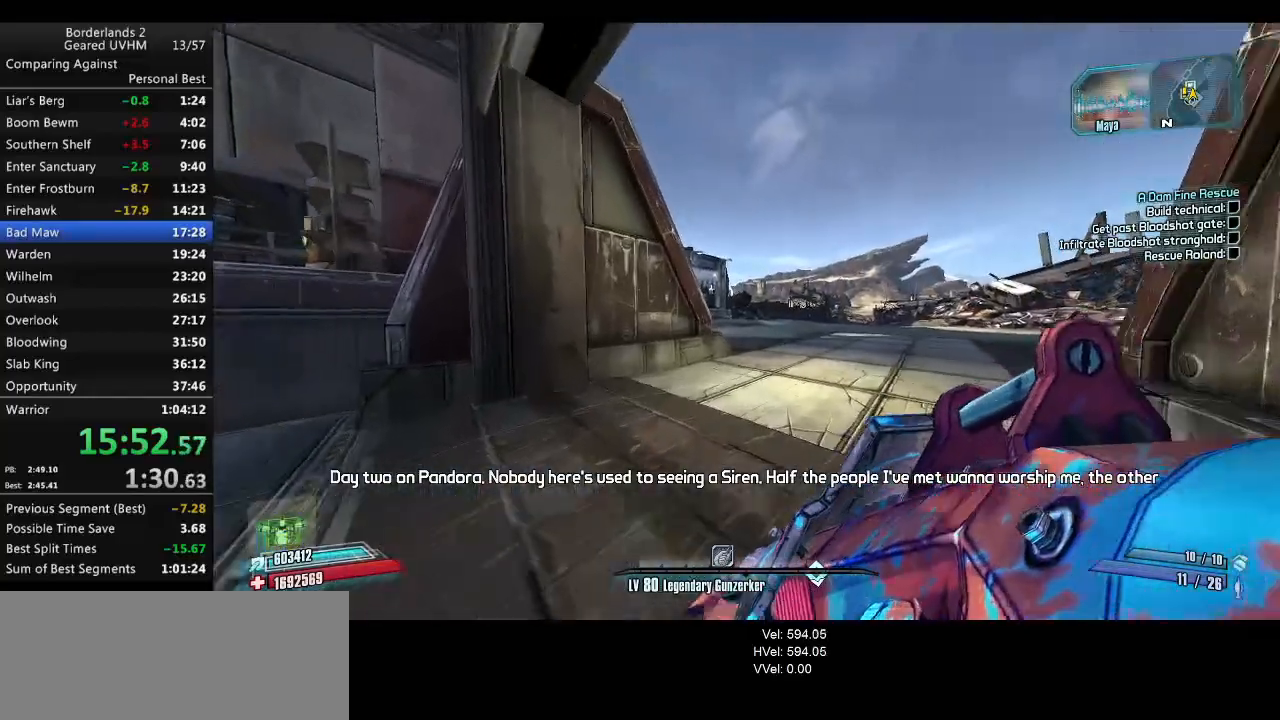
{"keys": ["shift", "space", "w"], "mouse": [], "events": [[317, "space", "down"]]}
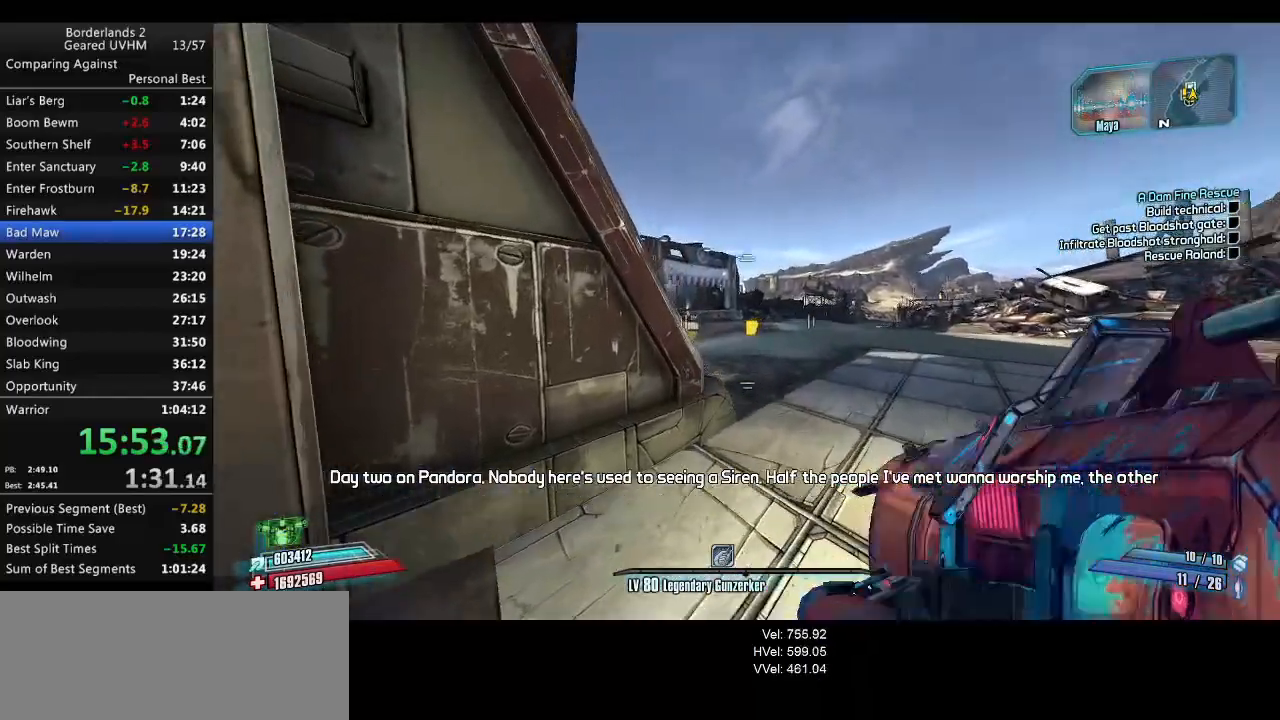
{"keys": ["shift", "w"], "mouse": [], "events": [[100, "space", "up"]]}
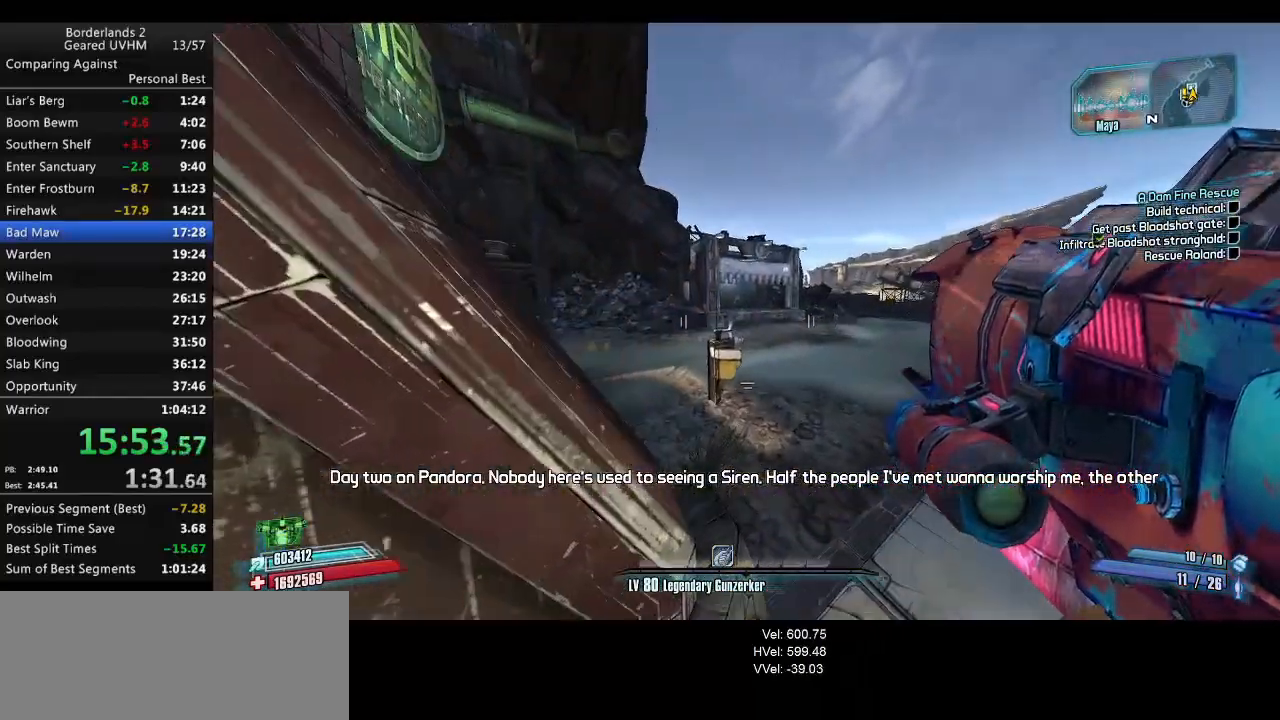
{"keys": ["shift", "w"], "mouse": [], "events": [[17, "d", "down"], [383, "d", "up"]]}
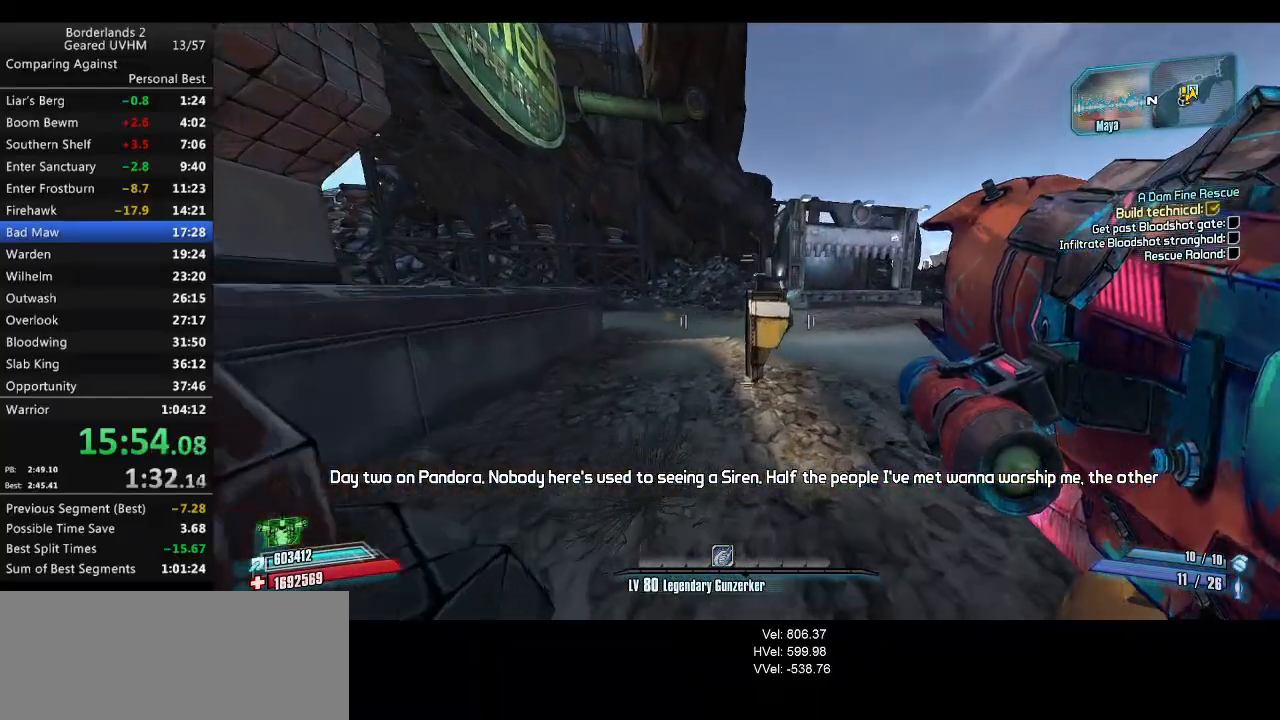
{"keys": ["w"], "mouse": [], "events": [[417, "shift", "up"]]}
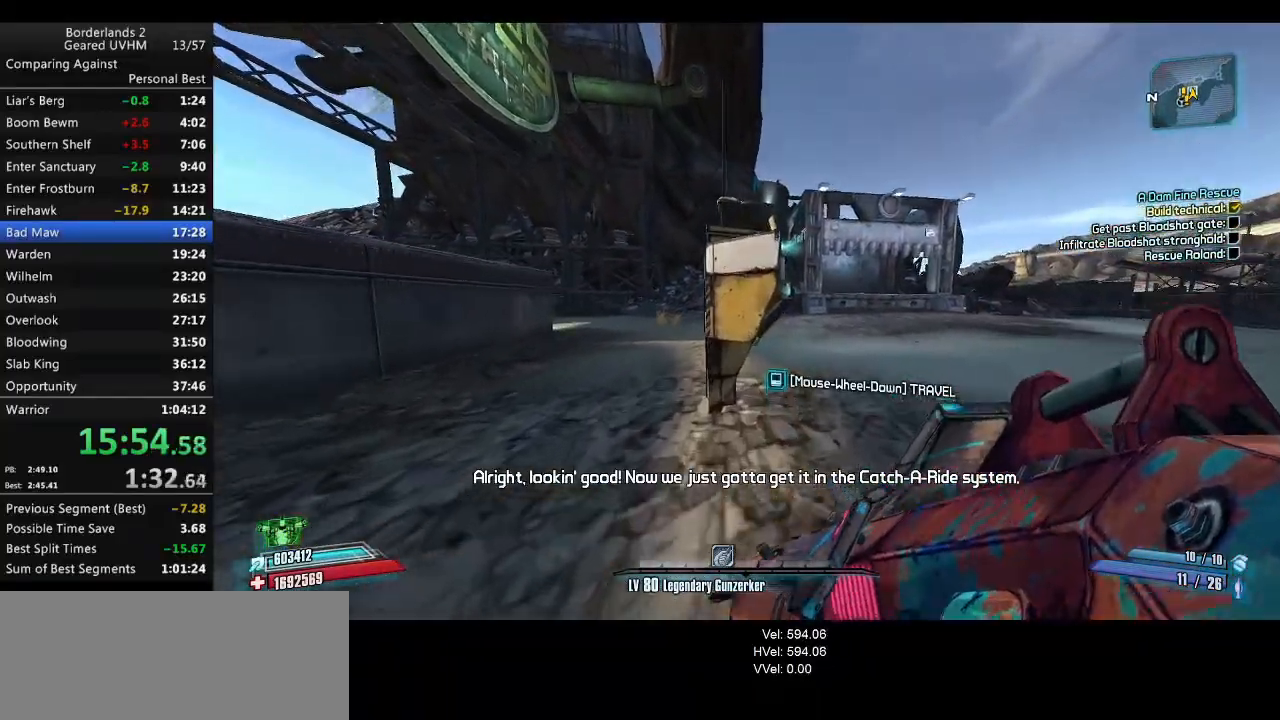
{"keys": [], "mouse": [], "events": [[33, "w", "up"], [233, "mouse_wheel_down", "down"], [283, "mouse_wheel_down", "up"], [450, "up", "down"], [500, "up", "up"]]}
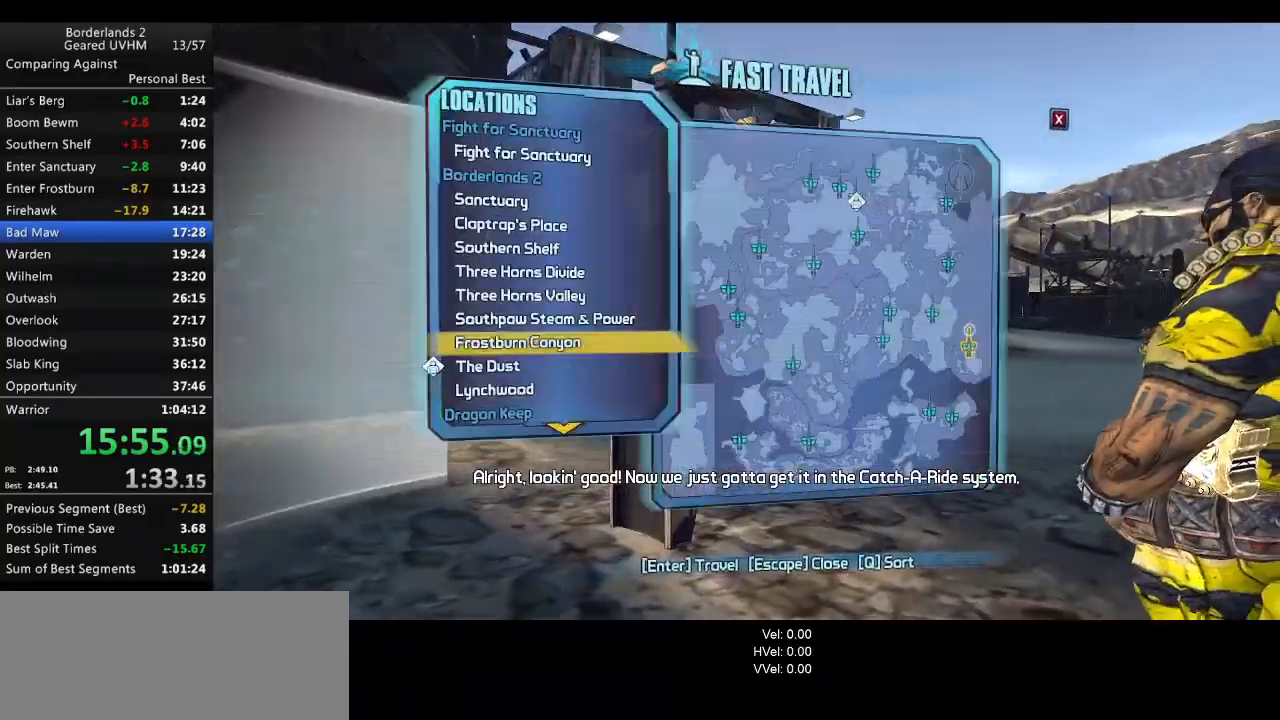
{"keys": [], "mouse": [], "events": [[83, "up", "down"], [150, "up", "up"], [200, "up", "down"], [300, "backspace", "down"], [300, "up", "up"], [400, "backspace", "up"]]}
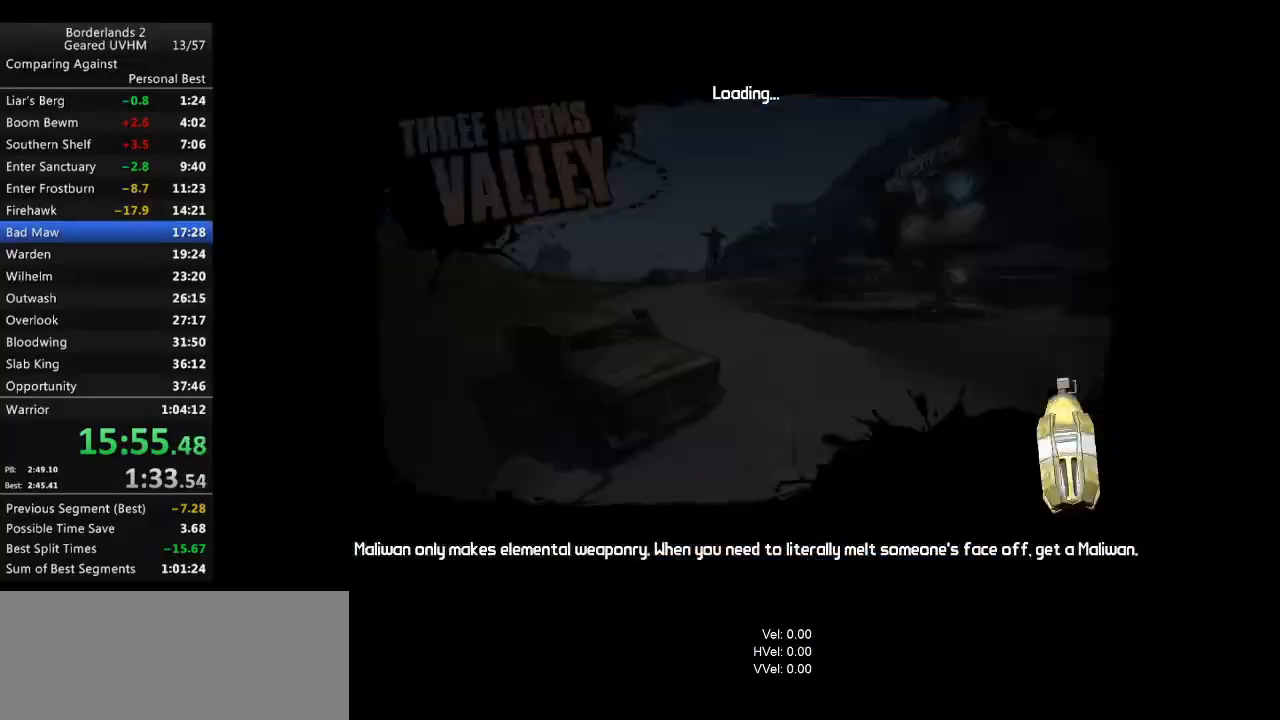
{"keys": [], "mouse": [], "events": []}
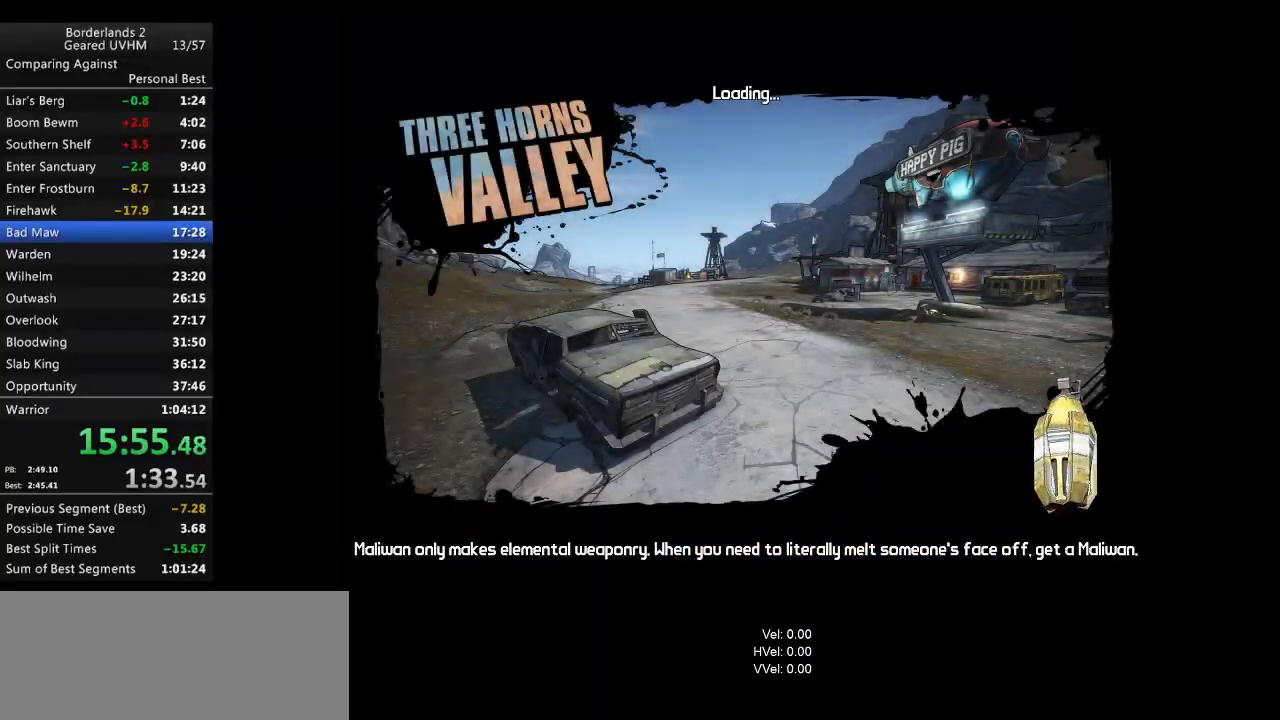
{"keys": [], "mouse": [], "events": []}
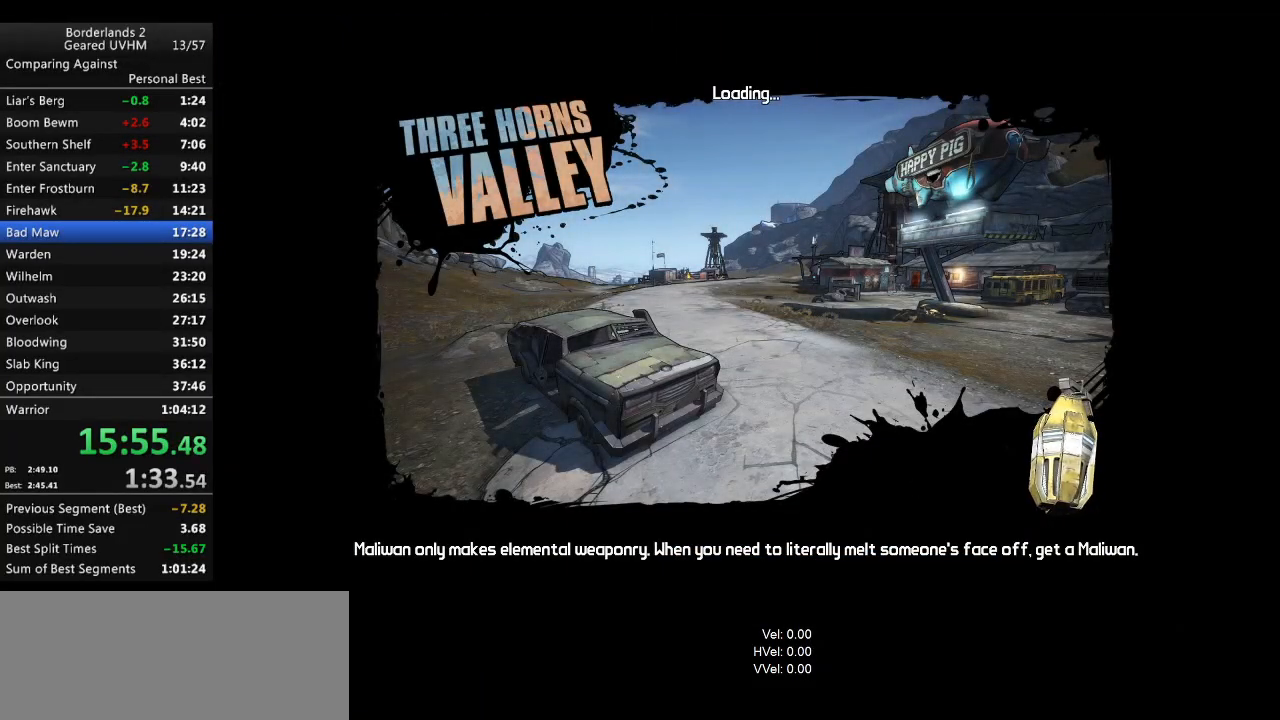
{"keys": [], "mouse": [], "events": []}